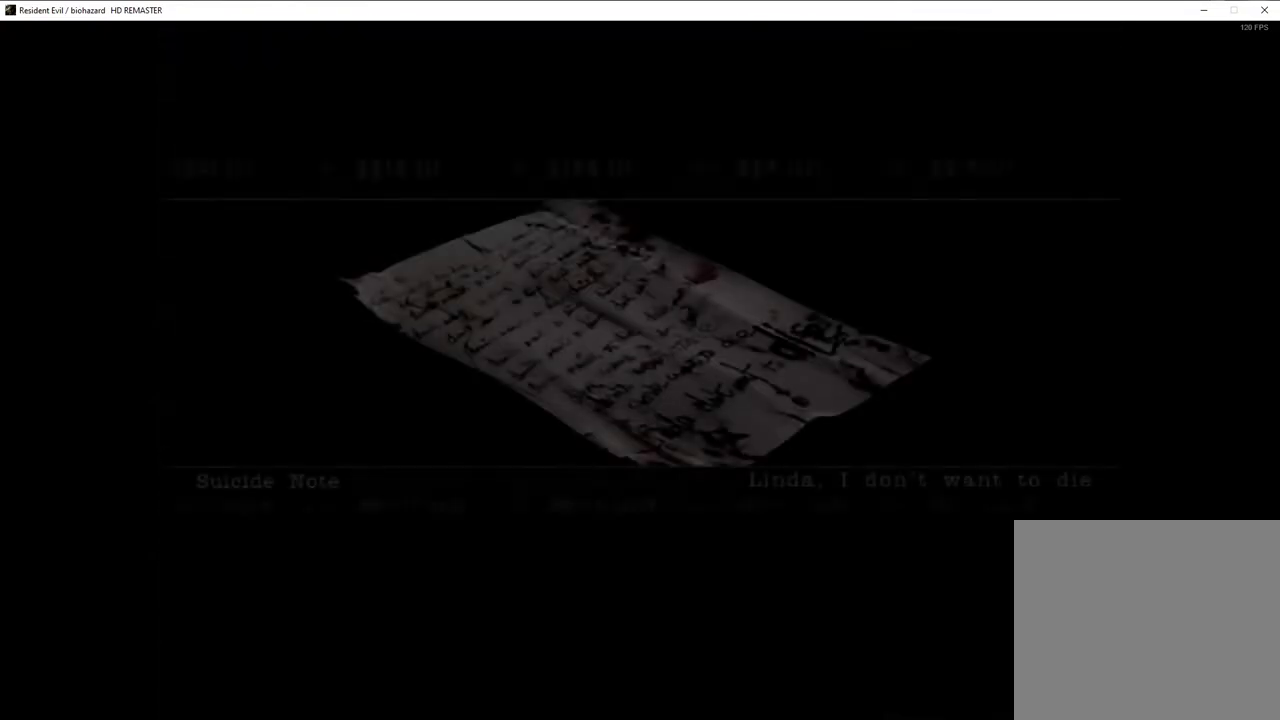
Gameplay with a controller (PlayStation layout); each line is a JSON object with the inputs held at the frame after it. "events" lists button and stick changes between this image and that frame as [ms after this image, input, new state], when the widget could be followed in between.
{"buttons": [], "left_stick": "down", "right_stick": "center", "events": [[33, "CIRCLE", "down"], [67, "CIRCLE", "up"], [133, "CIRCLE", "down"], [167, "CIRCLE", "up"], [217, "CIRCLE", "down"], [267, "CIRCLE", "up"], [317, "CIRCLE", "down"], [350, "CIRCLE", "up"], [433, "left_stick", "down"]]}
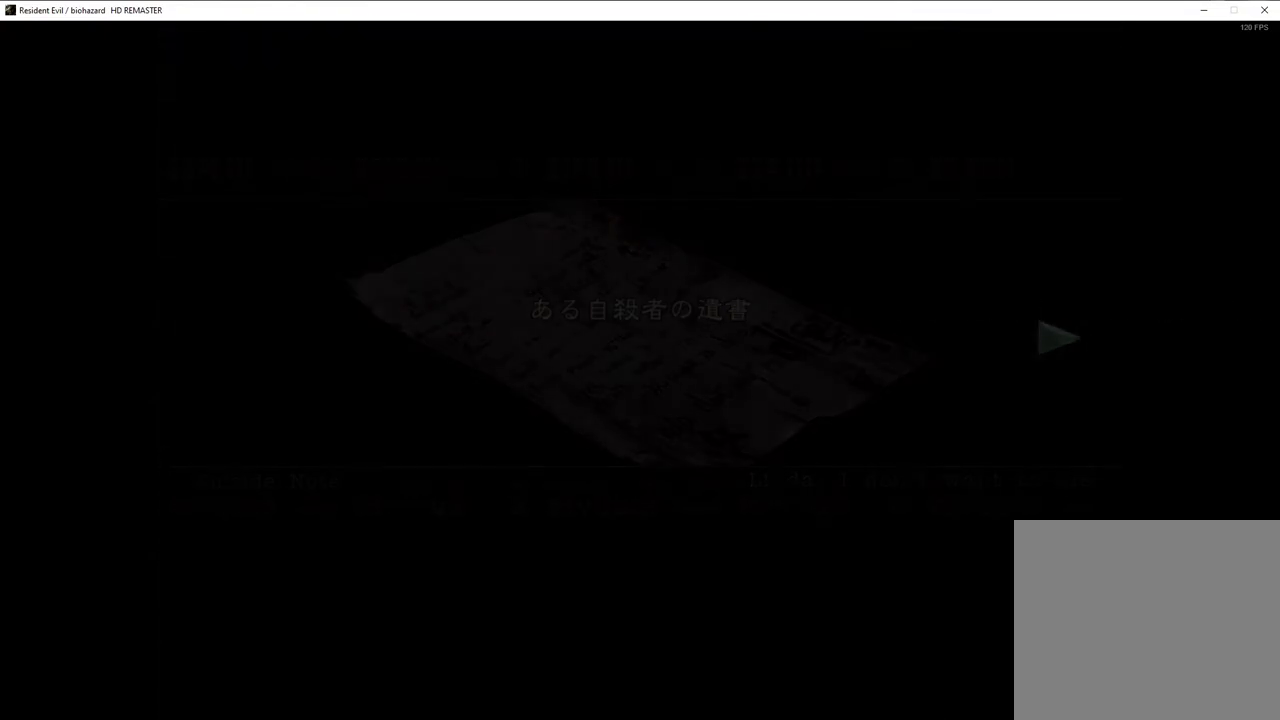
{"buttons": [], "left_stick": "down", "right_stick": "center", "events": []}
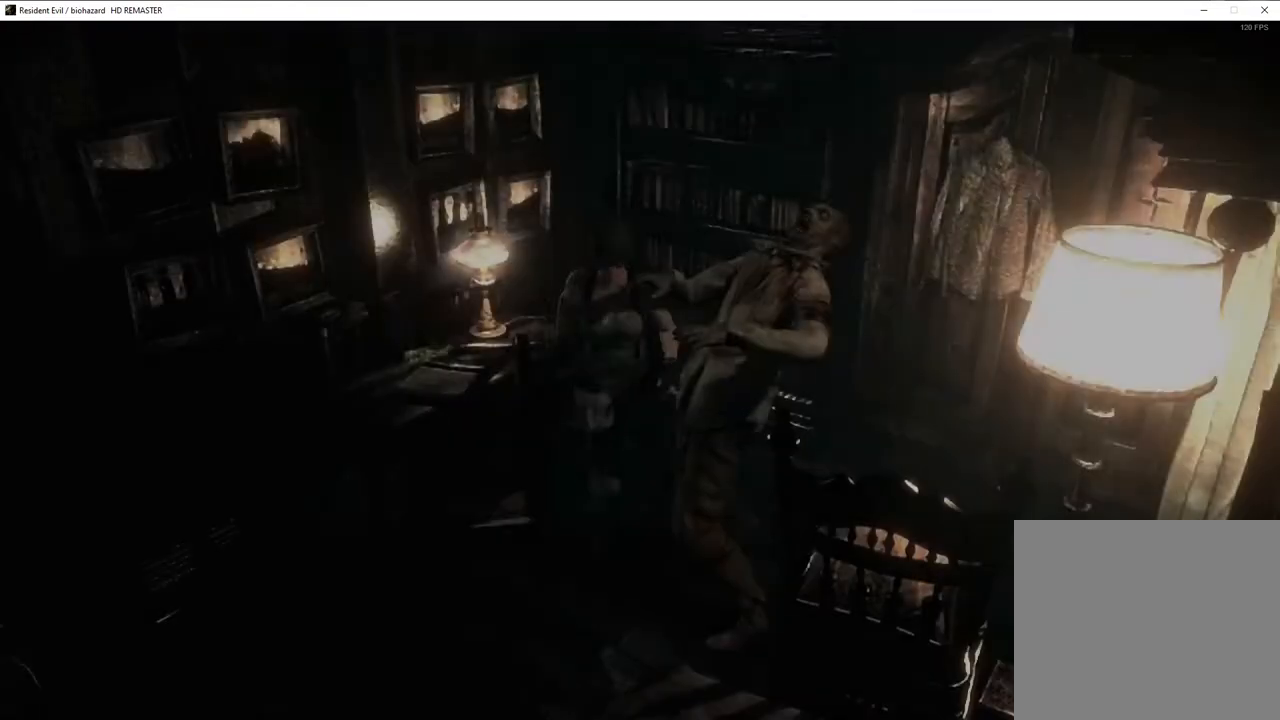
{"buttons": [], "left_stick": "down-left", "right_stick": "center", "events": [[367, "left_stick", "down-left"]]}
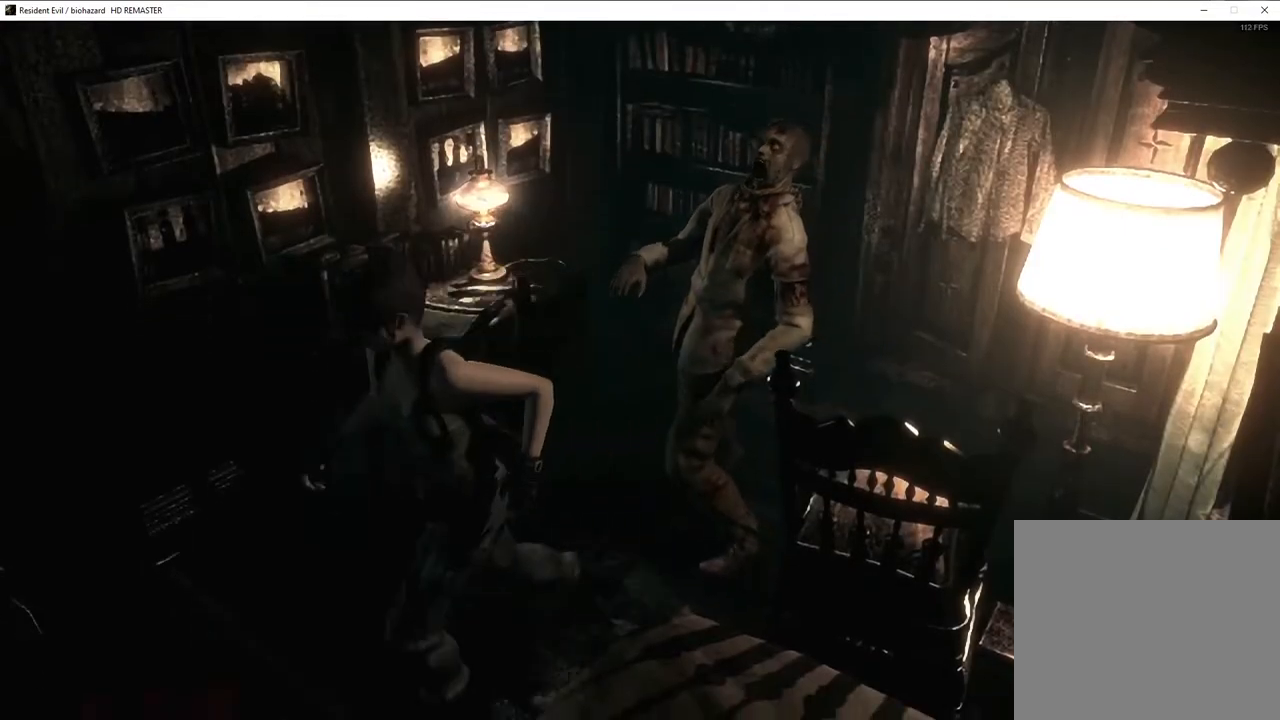
{"buttons": ["SQUARE", "DPAD_UP", "DPAD_RIGHT"], "left_stick": "center", "right_stick": "center", "events": [[300, "left_stick", "center"], [350, "SQUARE", "down"], [367, "DPAD_UP", "down"], [450, "DPAD_RIGHT", "down"]]}
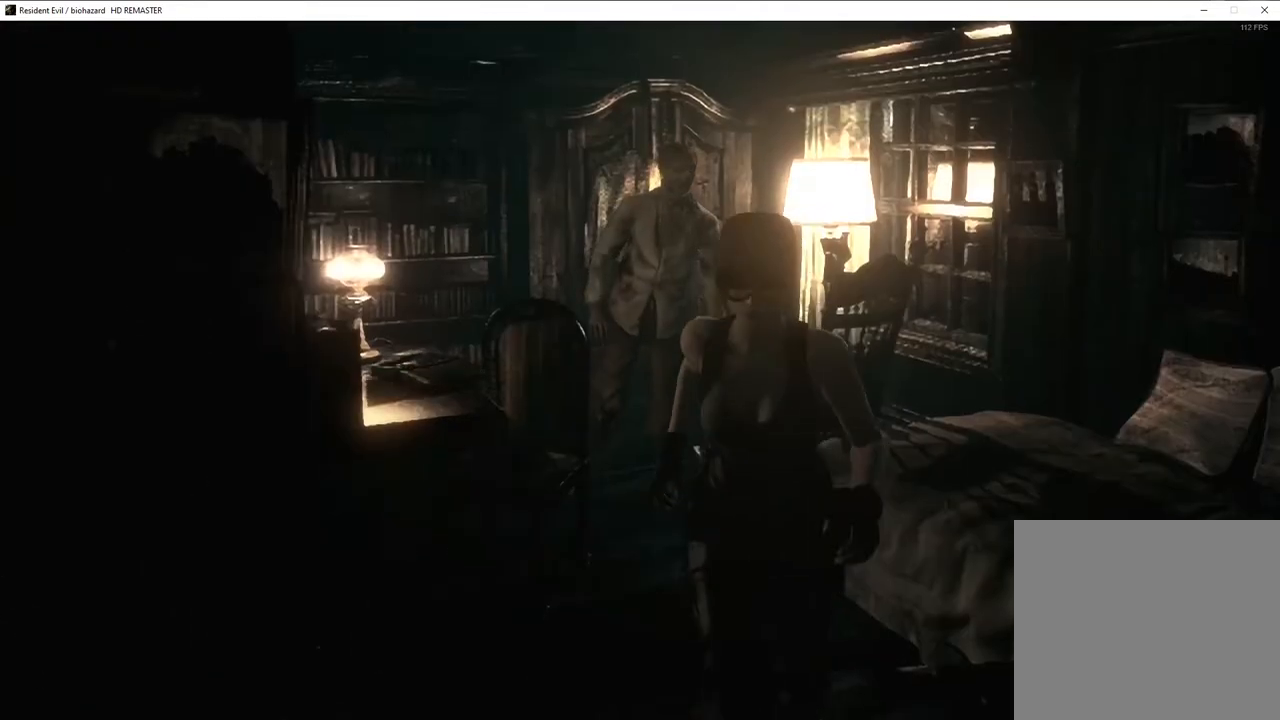
{"buttons": ["SQUARE", "DPAD_UP"], "left_stick": "center", "right_stick": "center", "events": [[283, "DPAD_RIGHT", "up"]]}
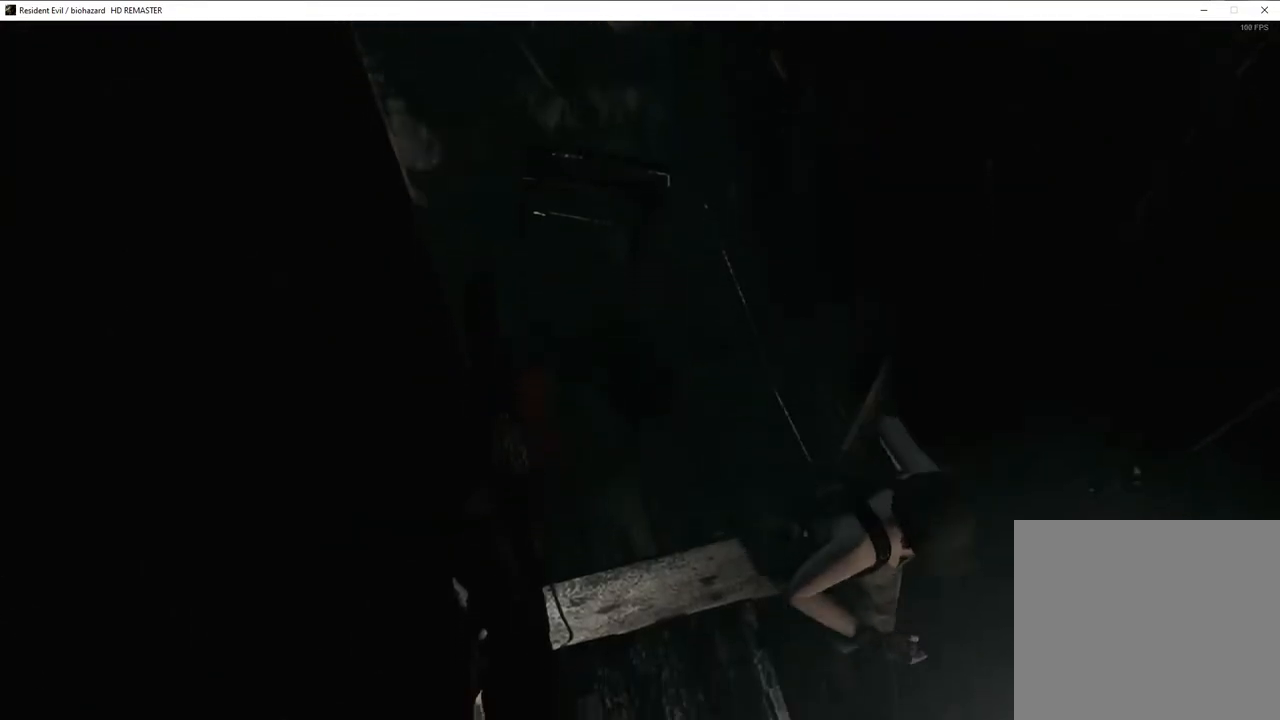
{"buttons": ["SQUARE", "DPAD_UP"], "left_stick": "center", "right_stick": "center", "events": [[117, "DPAD_RIGHT", "down"], [217, "DPAD_RIGHT", "up"]]}
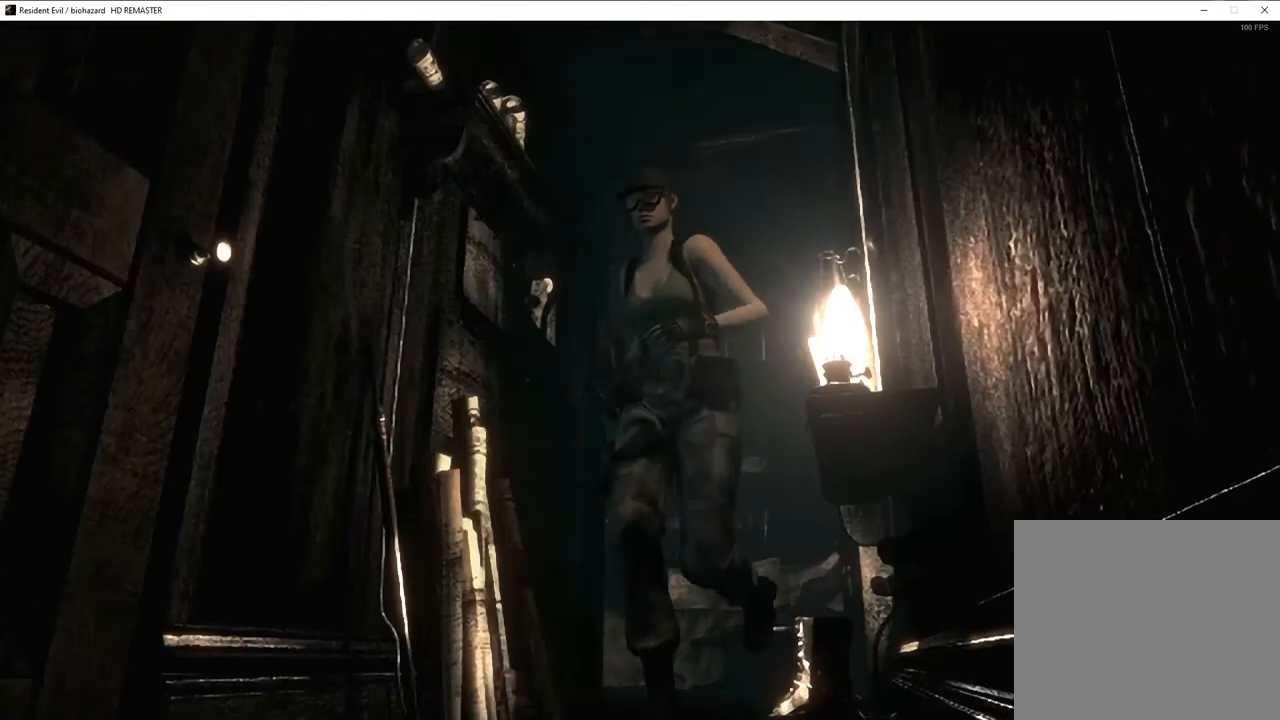
{"buttons": ["SQUARE", "DPAD_UP"], "left_stick": "center", "right_stick": "center", "events": [[233, "DPAD_LEFT", "down"], [283, "DPAD_LEFT", "up"]]}
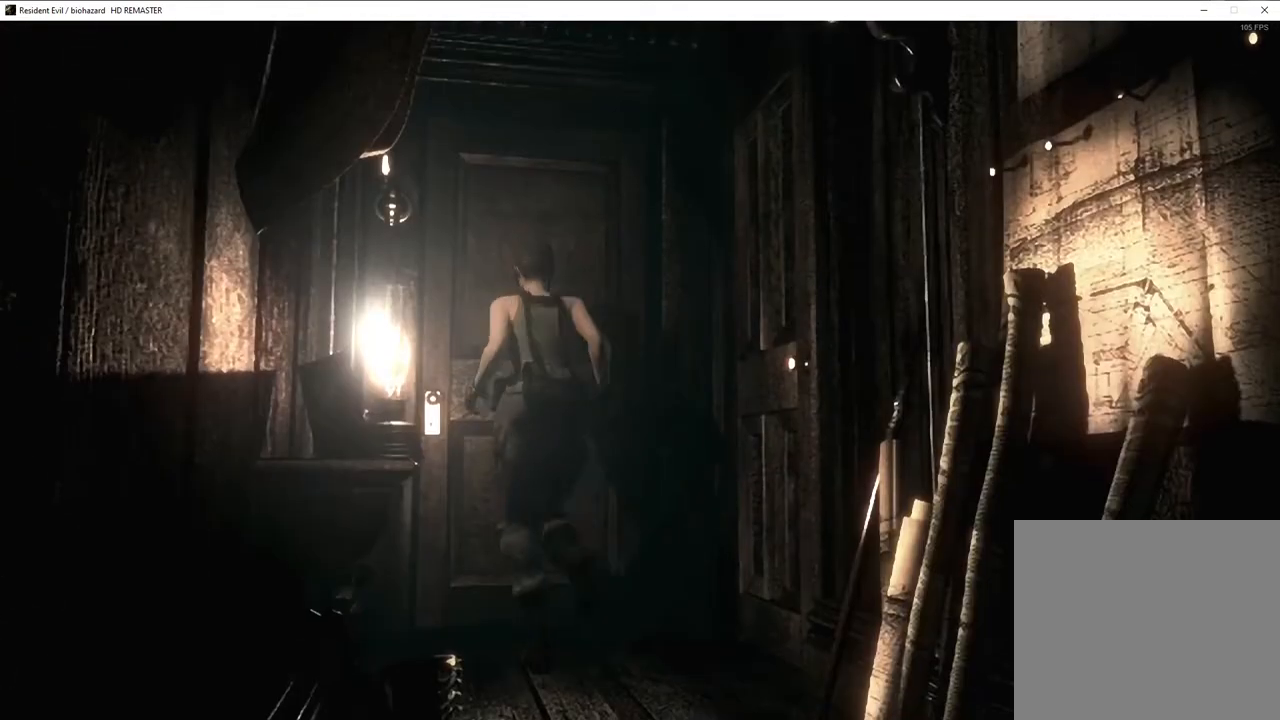
{"buttons": [], "left_stick": "center", "right_stick": "center", "events": [[67, "CROSS", "down"], [300, "DPAD_UP", "up"], [333, "CROSS", "up"], [333, "SQUARE", "up"]]}
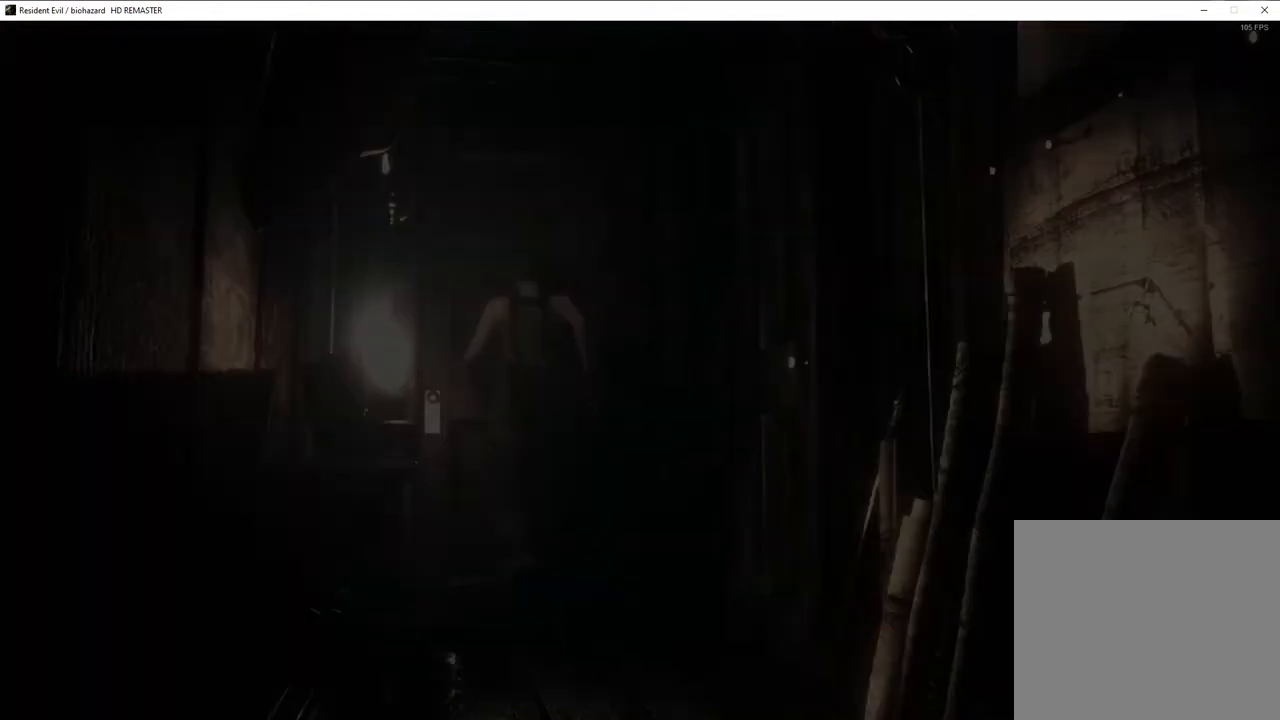
{"buttons": [], "left_stick": "center", "right_stick": "center", "events": []}
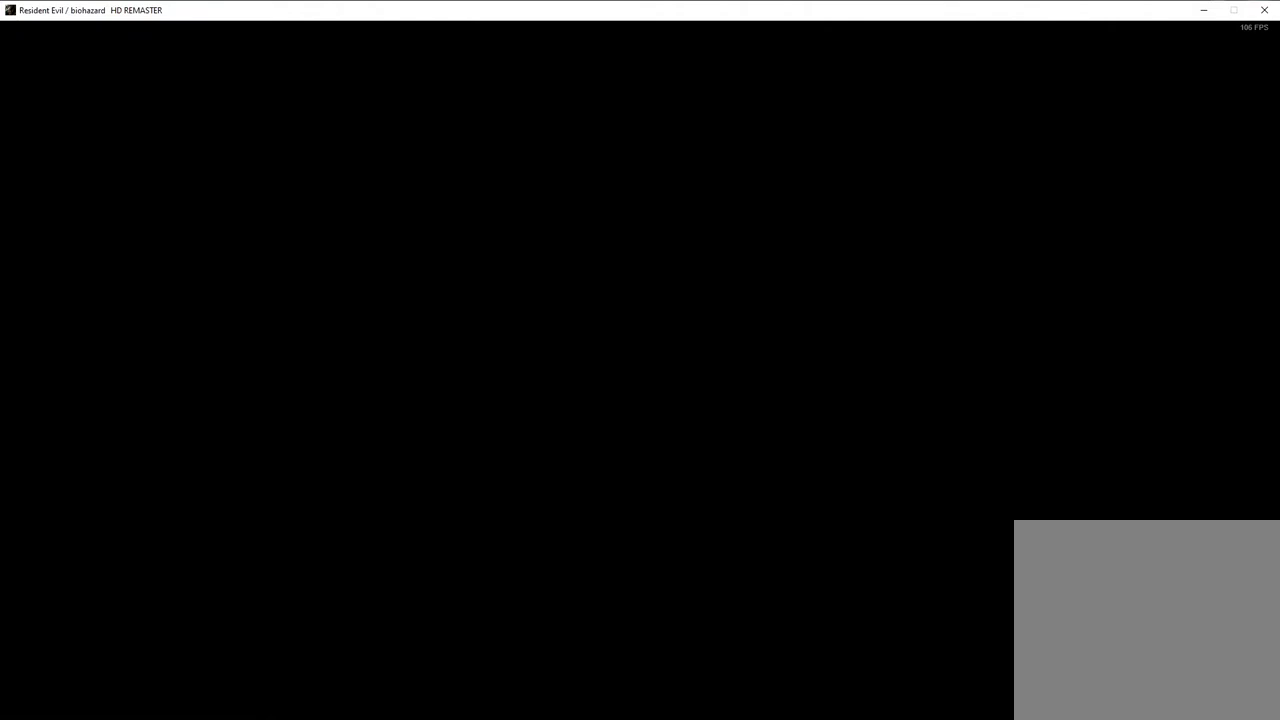
{"buttons": [], "left_stick": "center", "right_stick": "center", "events": []}
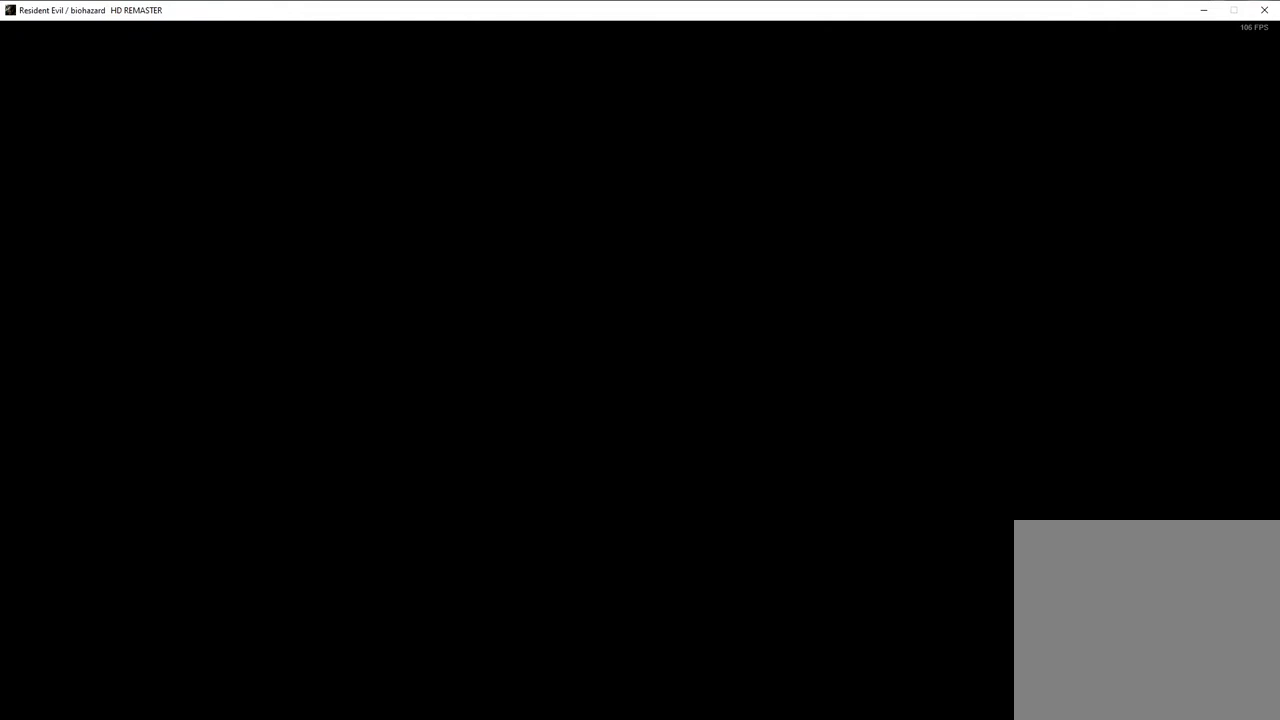
{"buttons": [], "left_stick": "down", "right_stick": "center", "events": [[383, "left_stick", "down"]]}
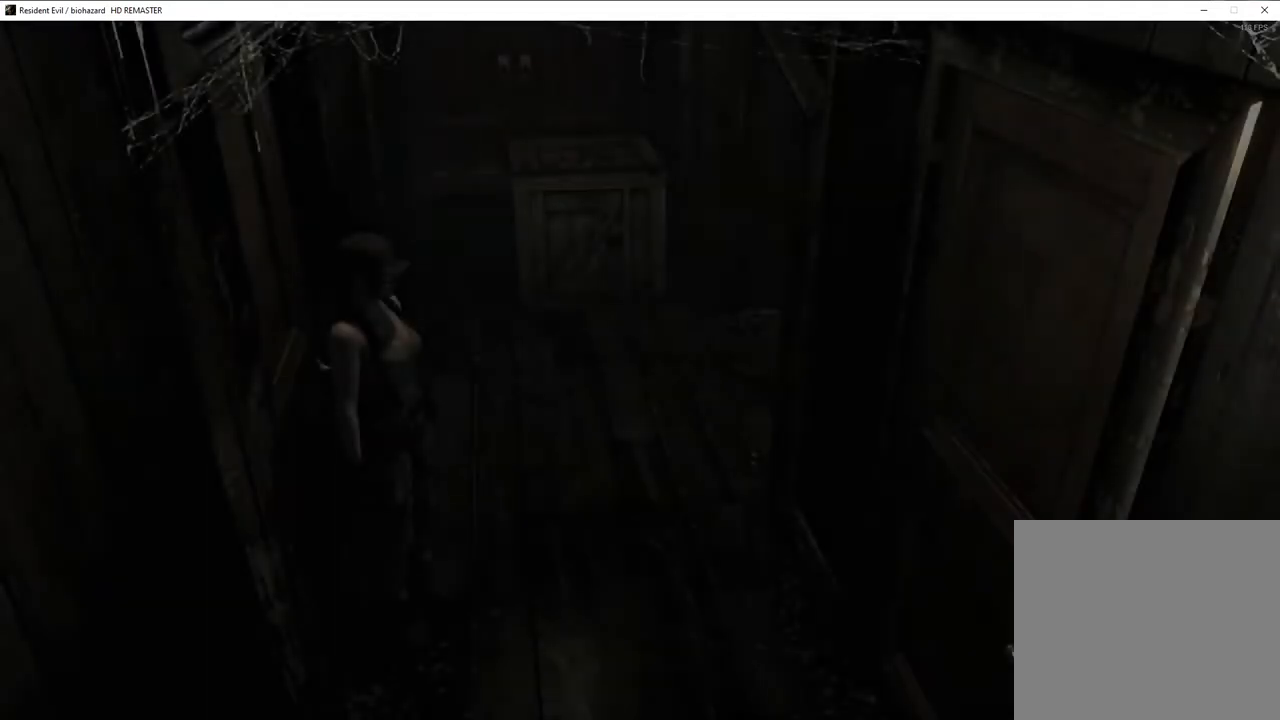
{"buttons": ["SQUARE", "DPAD_UP"], "left_stick": "center", "right_stick": "center", "events": [[400, "left_stick", "center"], [433, "SQUARE", "down"], [467, "DPAD_UP", "down"]]}
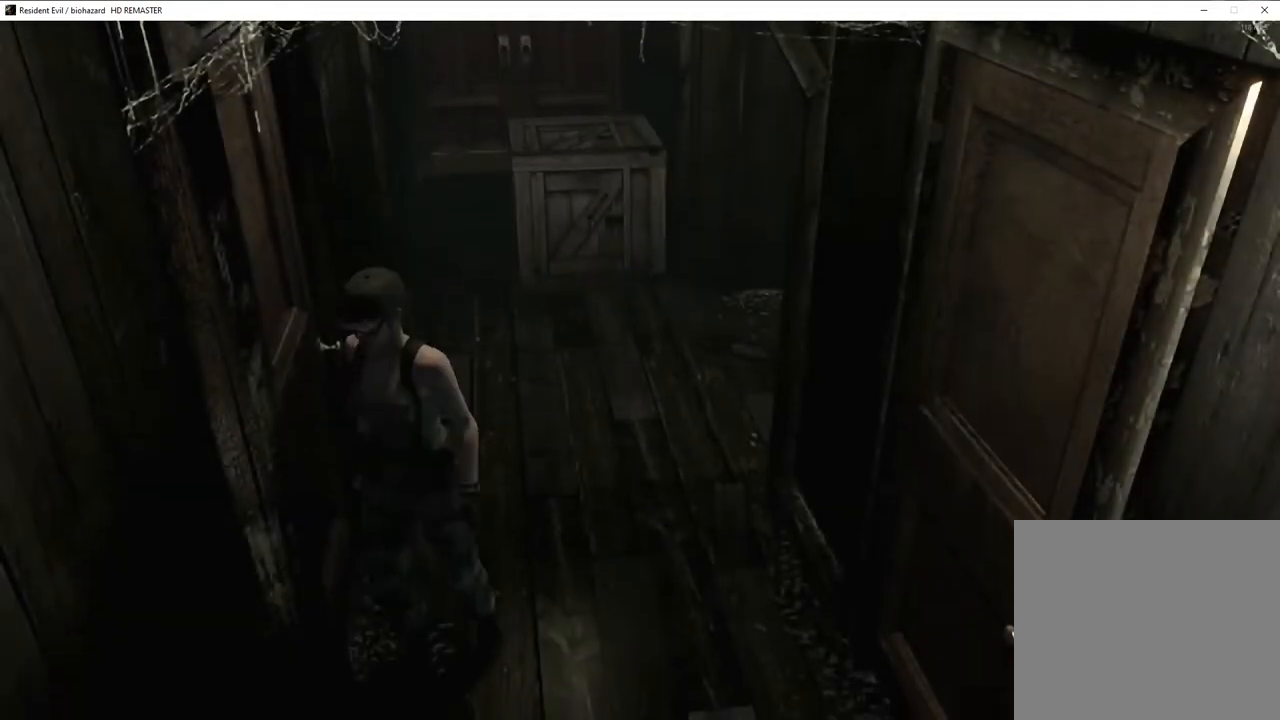
{"buttons": ["SQUARE", "DPAD_UP"], "left_stick": "center", "right_stick": "center", "events": [[200, "DPAD_LEFT", "down"], [300, "DPAD_LEFT", "up"]]}
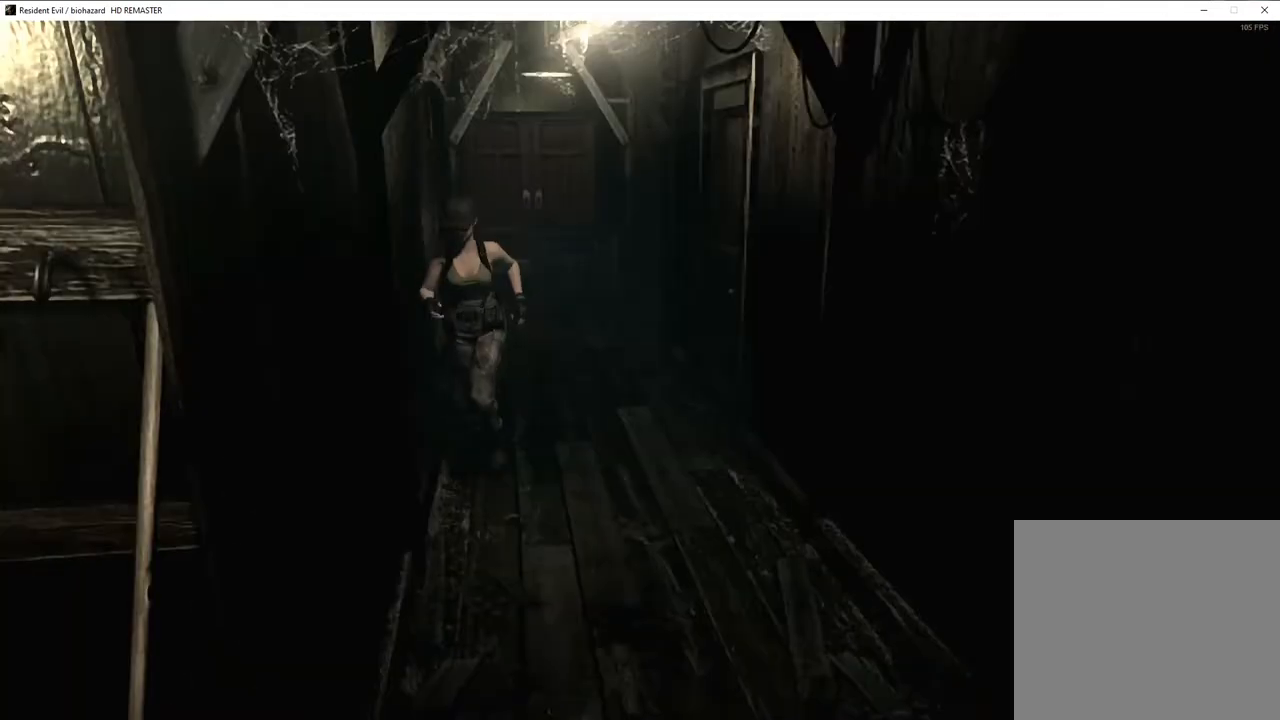
{"buttons": ["SQUARE", "DPAD_UP"], "left_stick": "center", "right_stick": "center", "events": [[133, "DPAD_LEFT", "down"], [217, "DPAD_LEFT", "up"]]}
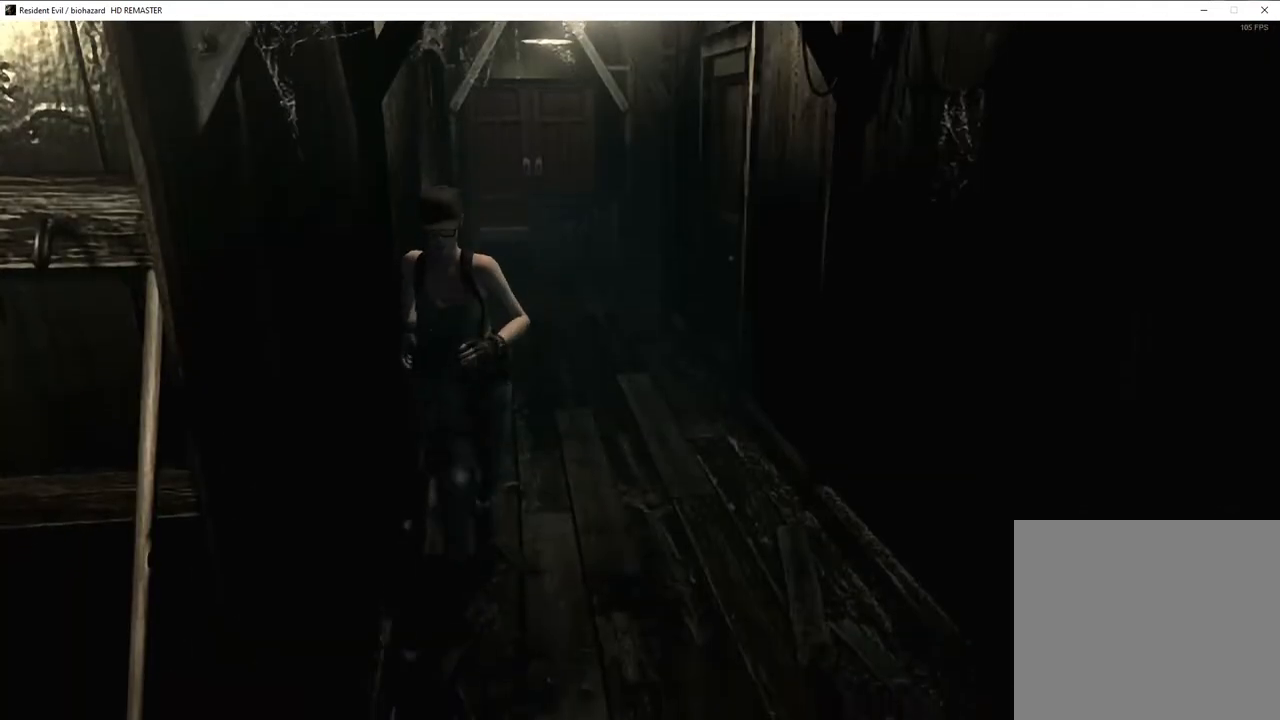
{"buttons": ["SQUARE", "DPAD_UP"], "left_stick": "center", "right_stick": "center", "events": []}
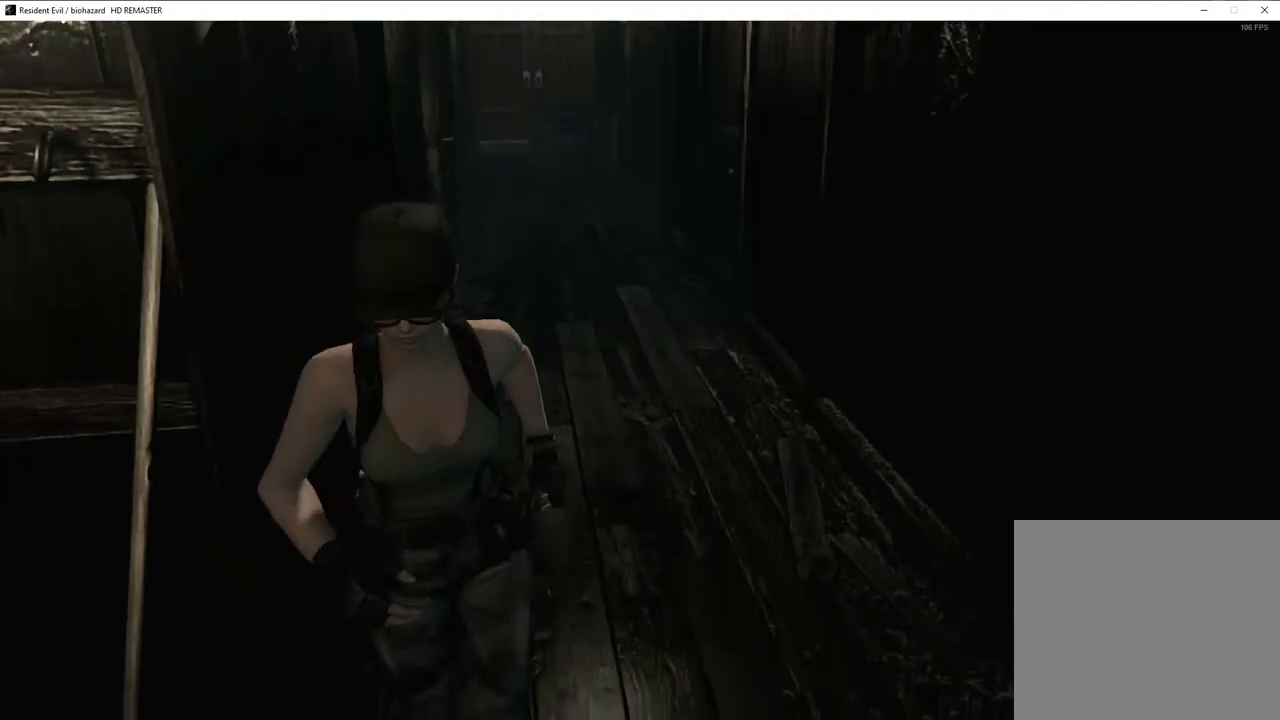
{"buttons": ["CROSS", "SQUARE", "DPAD_UP", "DPAD_RIGHT"], "left_stick": "center", "right_stick": "center", "events": [[133, "DPAD_RIGHT", "down"], [233, "DPAD_RIGHT", "up"], [300, "CROSS", "down"], [400, "CROSS", "up"], [400, "DPAD_RIGHT", "down"], [467, "CROSS", "down"]]}
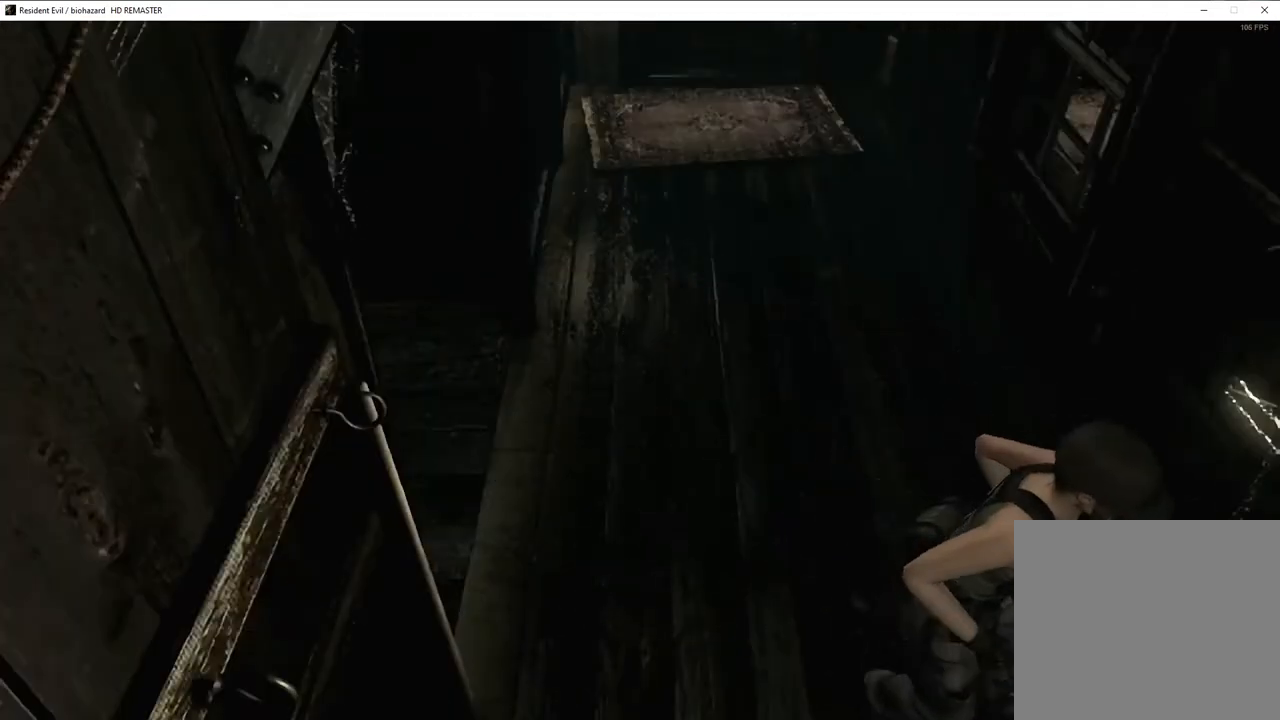
{"buttons": ["CROSS"], "left_stick": "center", "right_stick": "center", "events": [[17, "DPAD_RIGHT", "up"], [50, "CROSS", "up"], [83, "CROSS", "down"], [167, "DPAD_UP", "up"], [200, "SQUARE", "up"], [233, "CROSS", "up"], [300, "CROSS", "down"], [350, "CROSS", "up"], [417, "CROSS", "down"], [433, "CROSS", "up"], [500, "CROSS", "down"]]}
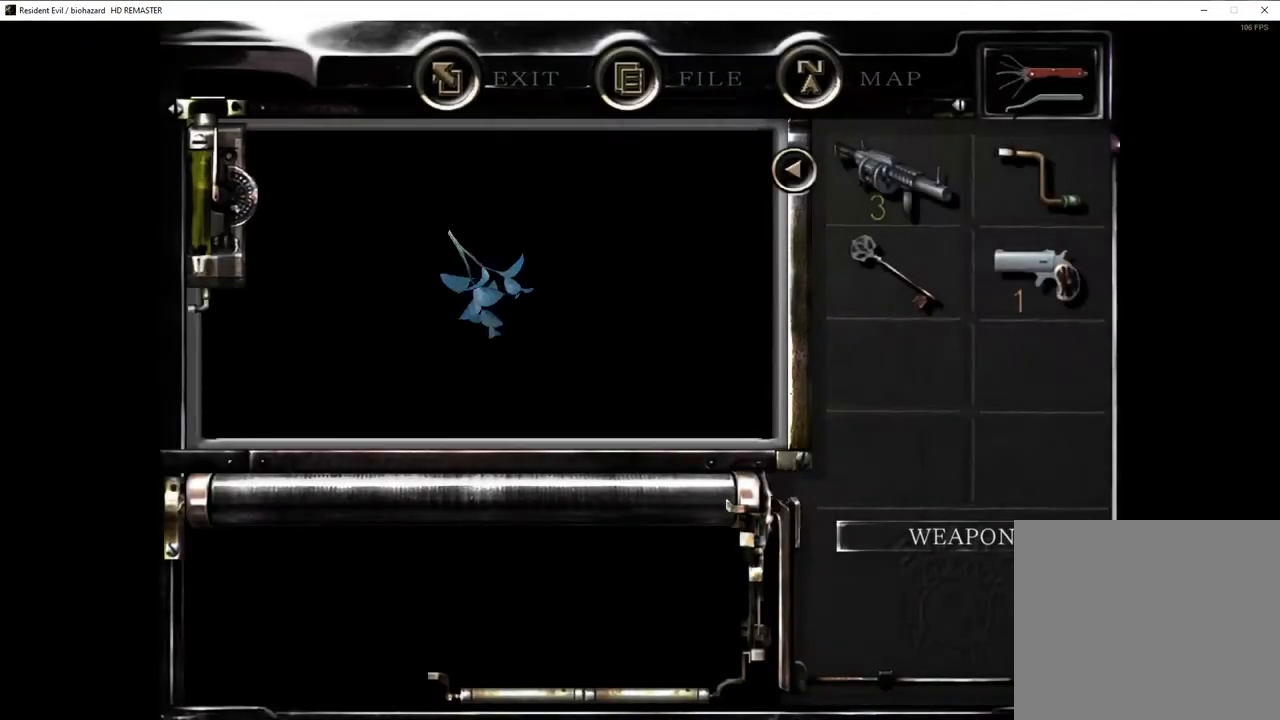
{"buttons": [], "left_stick": "center", "right_stick": "center", "events": [[33, "CROSS", "up"], [83, "CROSS", "down"], [117, "CROSS", "up"], [167, "CROSS", "down"], [217, "CROSS", "up"], [267, "CROSS", "down"], [300, "CROSS", "up"], [350, "CROSS", "down"], [383, "CROSS", "up"], [433, "CROSS", "down"], [467, "CROSS", "up"]]}
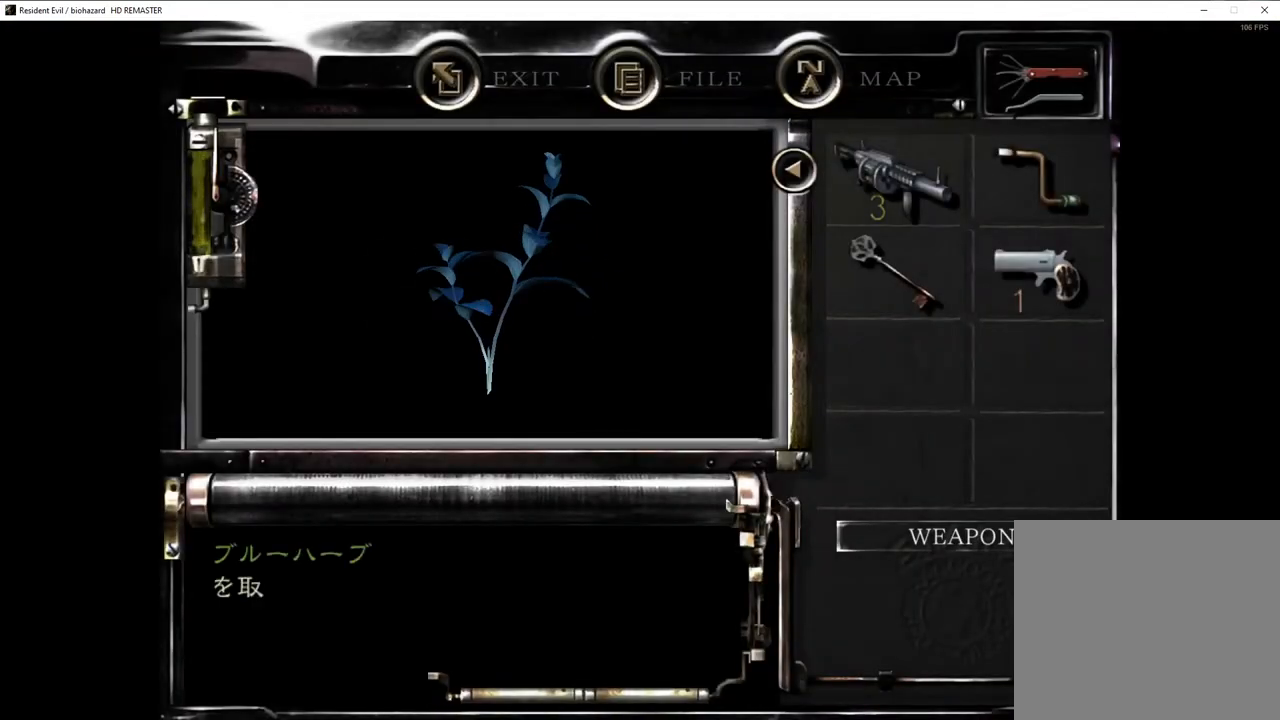
{"buttons": [], "left_stick": "center", "right_stick": "center", "events": [[33, "CROSS", "down"], [67, "CROSS", "up"], [117, "CROSS", "down"], [150, "CROSS", "up"], [200, "CROSS", "down"], [233, "CROSS", "up"], [283, "CROSS", "down"], [317, "CROSS", "up"], [367, "CROSS", "down"], [400, "CROSS", "up"], [450, "CROSS", "down"], [483, "CROSS", "up"]]}
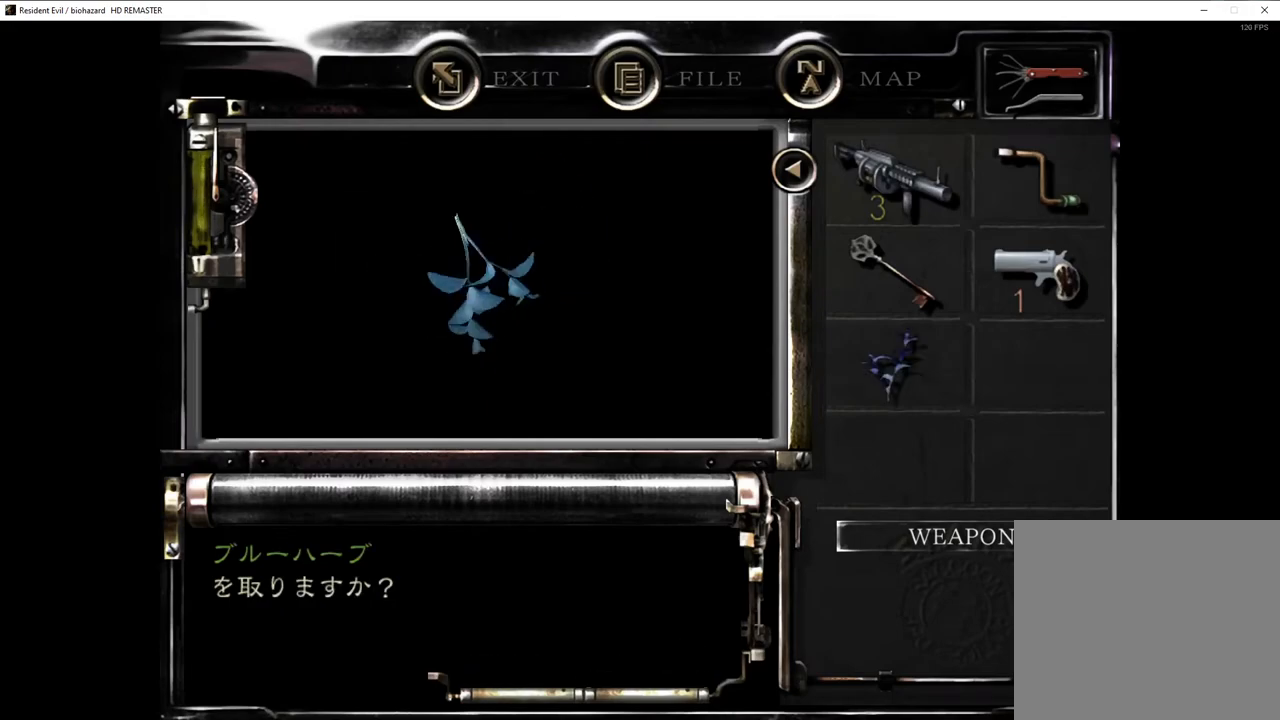
{"buttons": [], "left_stick": "up", "right_stick": "center", "events": [[117, "left_stick", "up"]]}
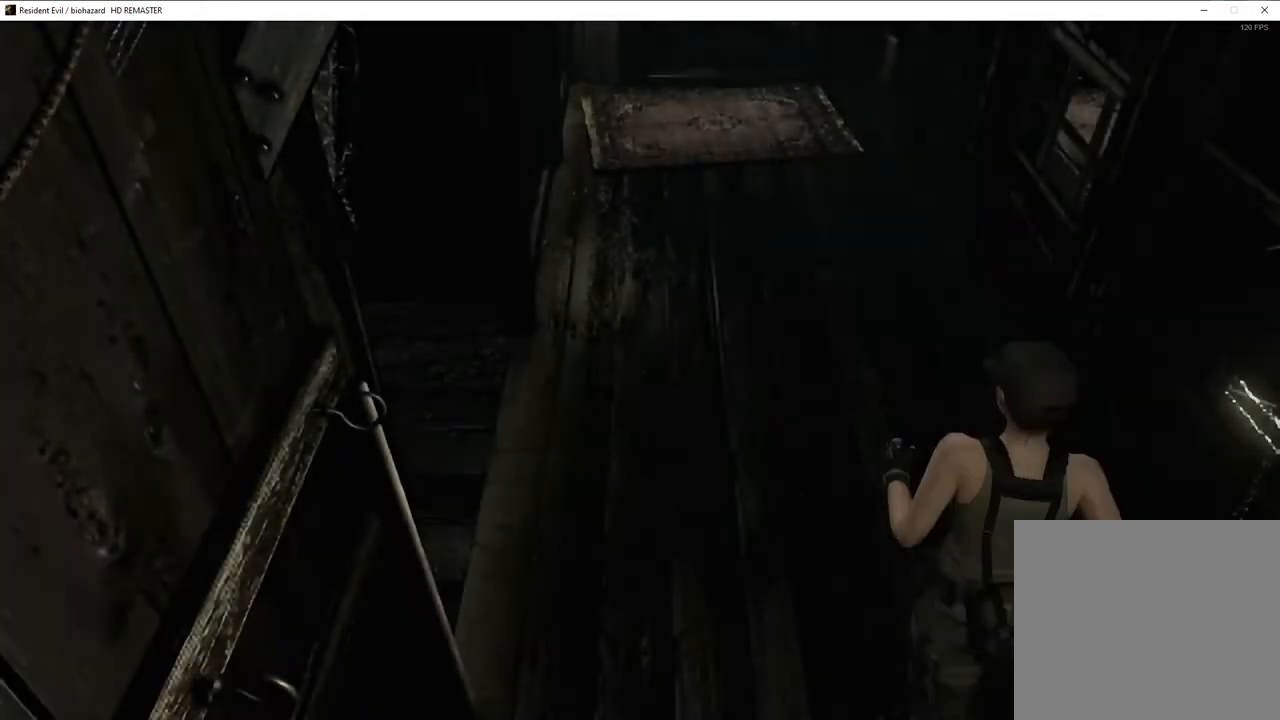
{"buttons": [], "left_stick": "up", "right_stick": "center", "events": []}
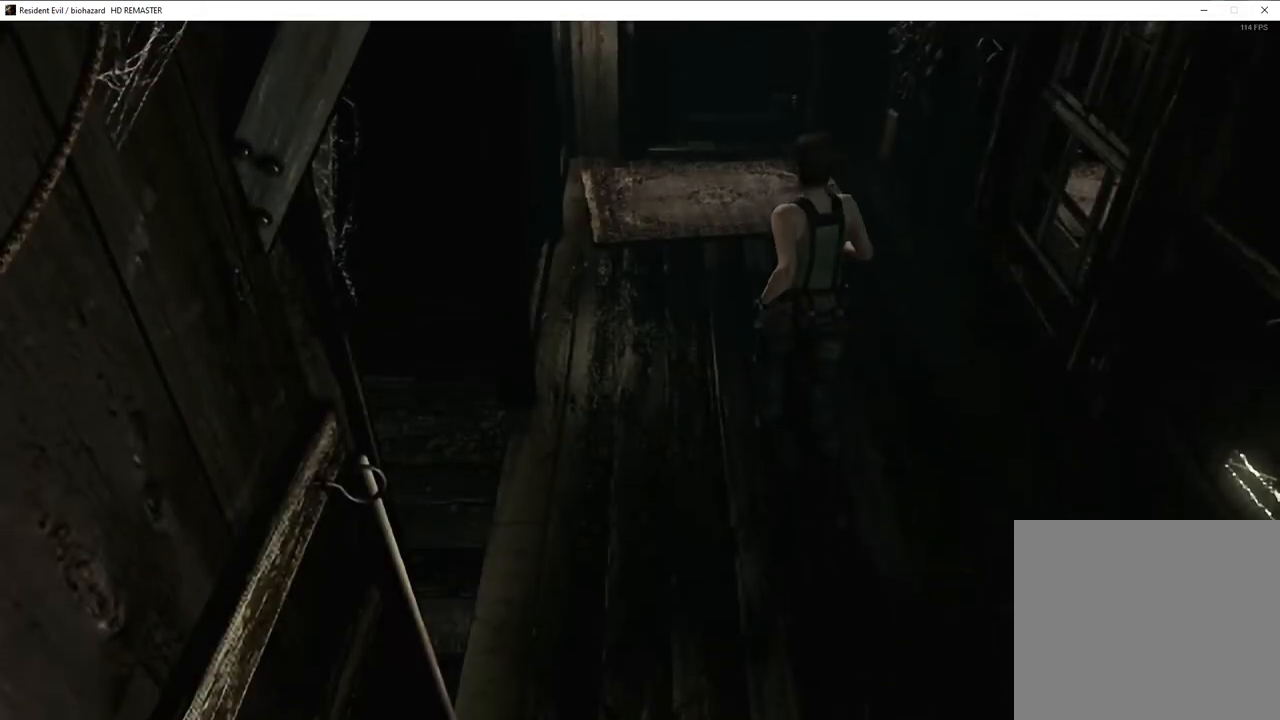
{"buttons": ["CROSS"], "left_stick": "up", "right_stick": "center", "events": [[233, "CROSS", "down"]]}
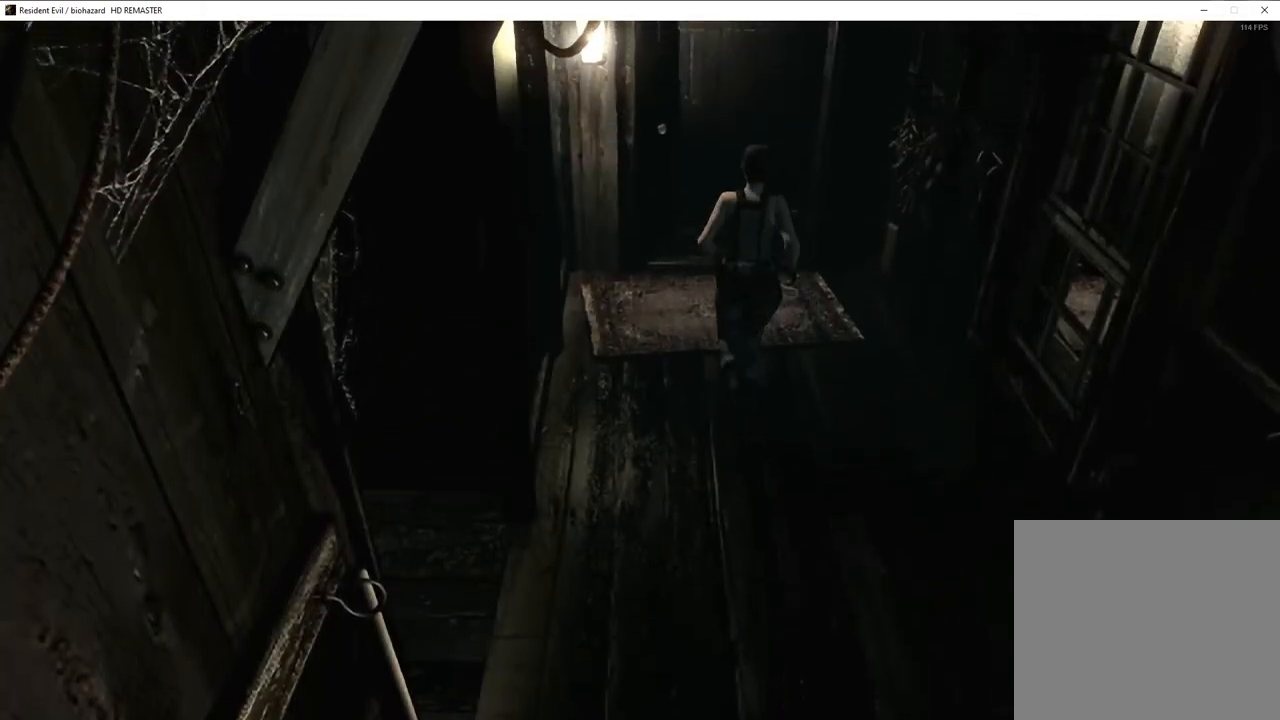
{"buttons": ["CROSS"], "left_stick": "up", "right_stick": "center", "events": []}
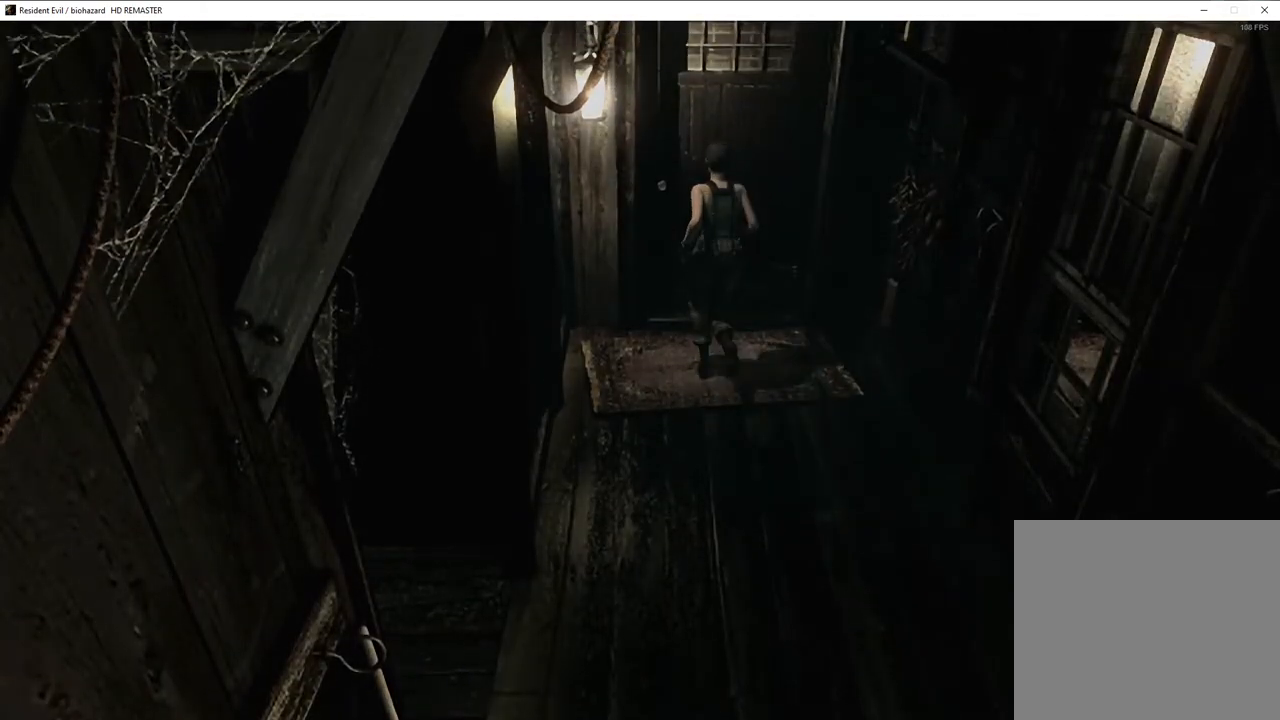
{"buttons": ["SQUARE", "DPAD_UP", "DPAD_LEFT"], "left_stick": "center", "right_stick": "center", "events": [[150, "left_stick", "center"], [183, "CROSS", "up"], [233, "SQUARE", "down"], [250, "DPAD_LEFT", "down"], [250, "DPAD_UP", "down"]]}
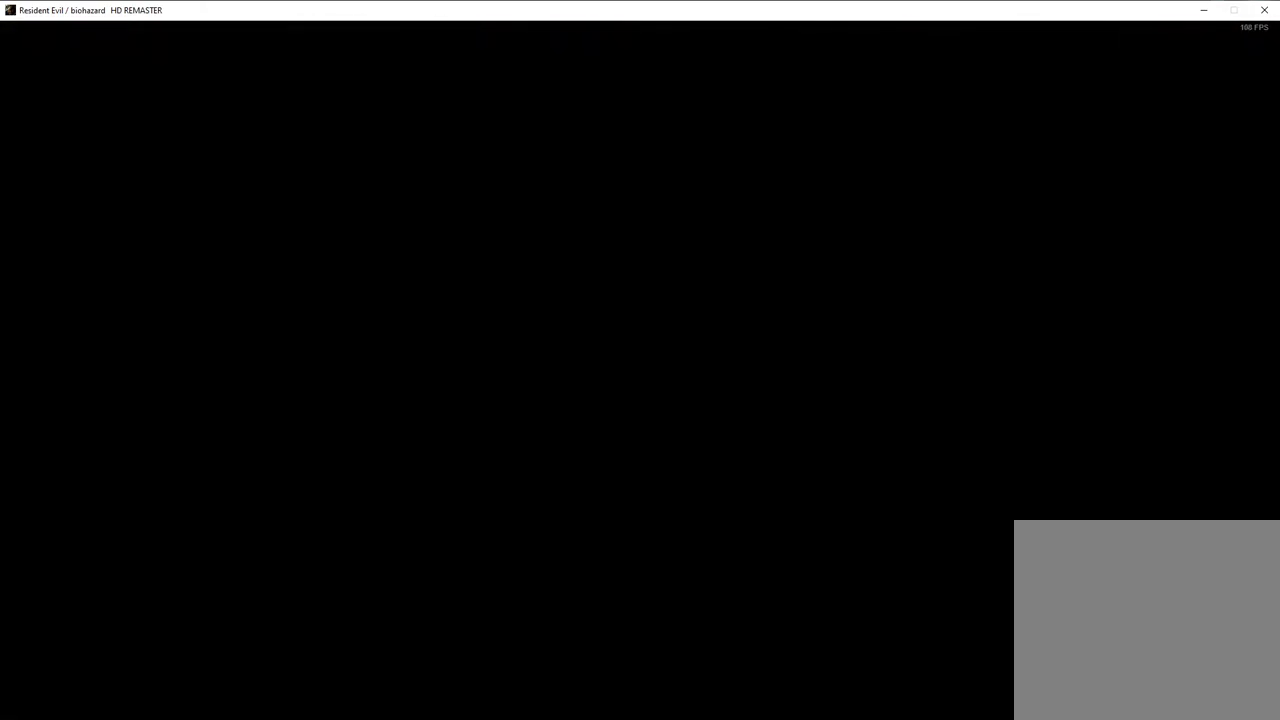
{"buttons": ["SQUARE", "DPAD_UP", "DPAD_LEFT"], "left_stick": "center", "right_stick": "center", "events": []}
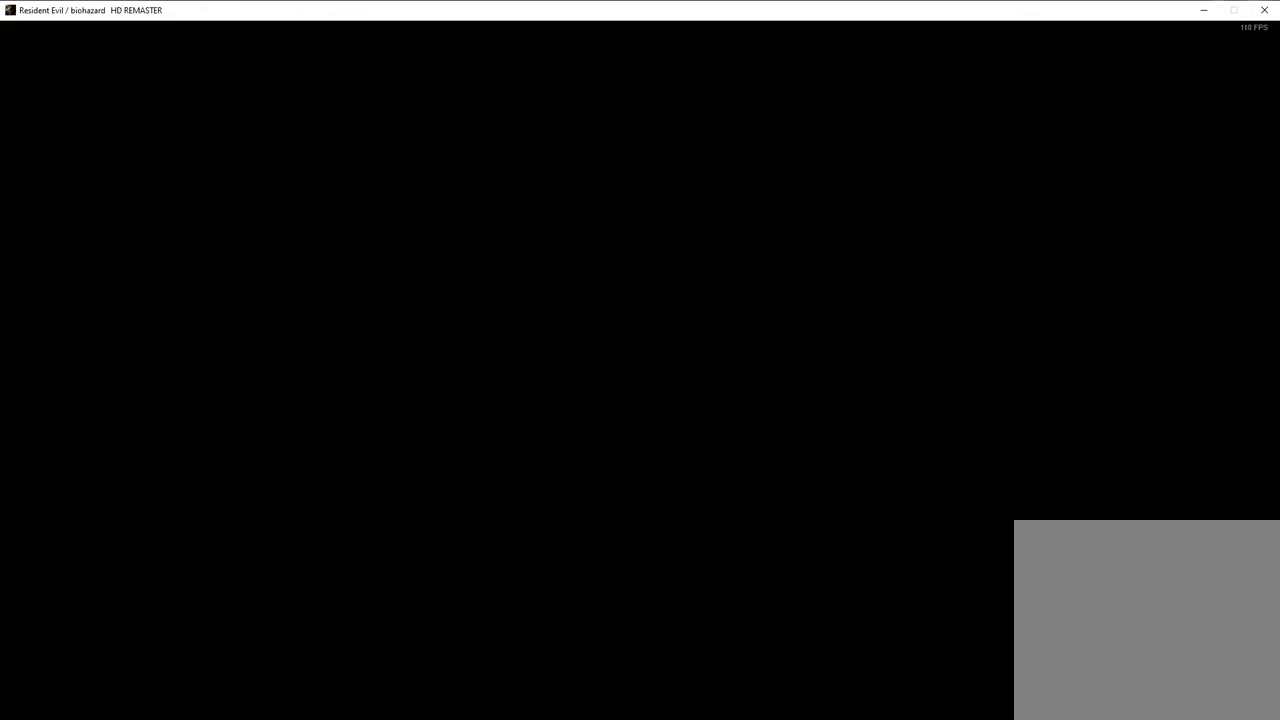
{"buttons": ["SQUARE", "DPAD_UP"], "left_stick": "center", "right_stick": "center", "events": [[150, "DPAD_LEFT", "up"]]}
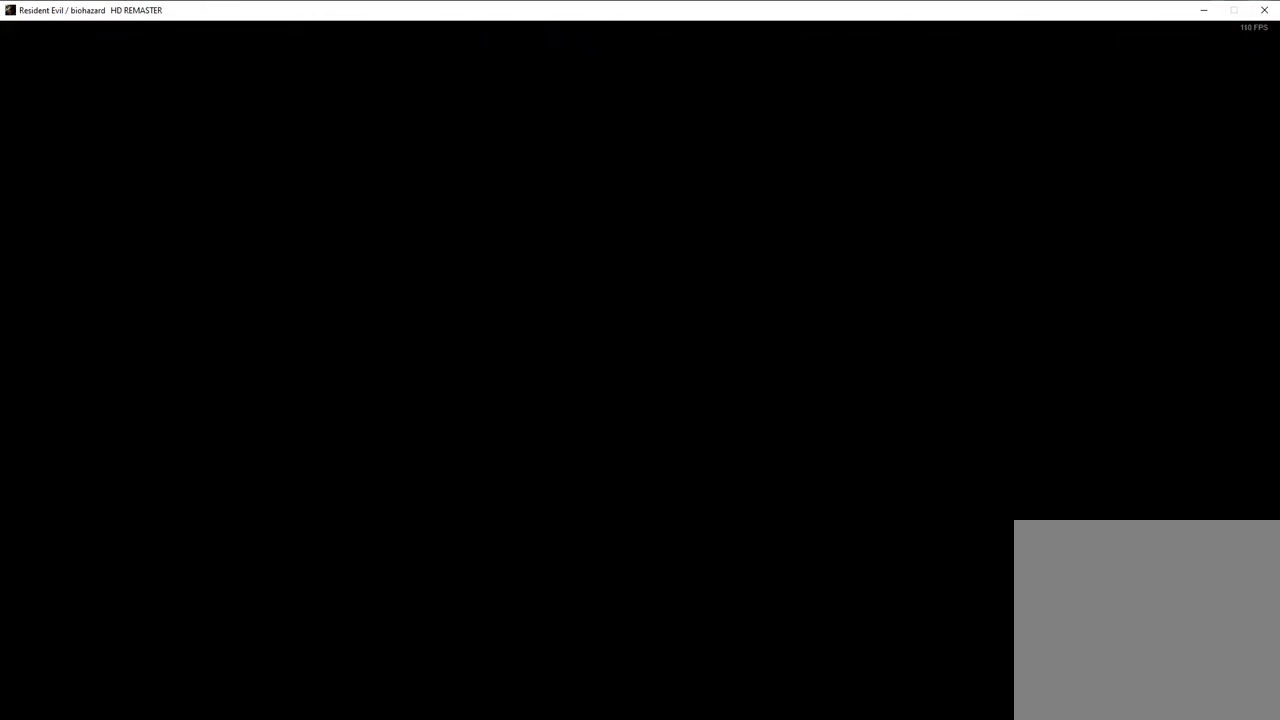
{"buttons": ["SQUARE", "DPAD_UP"], "left_stick": "center", "right_stick": "center", "events": []}
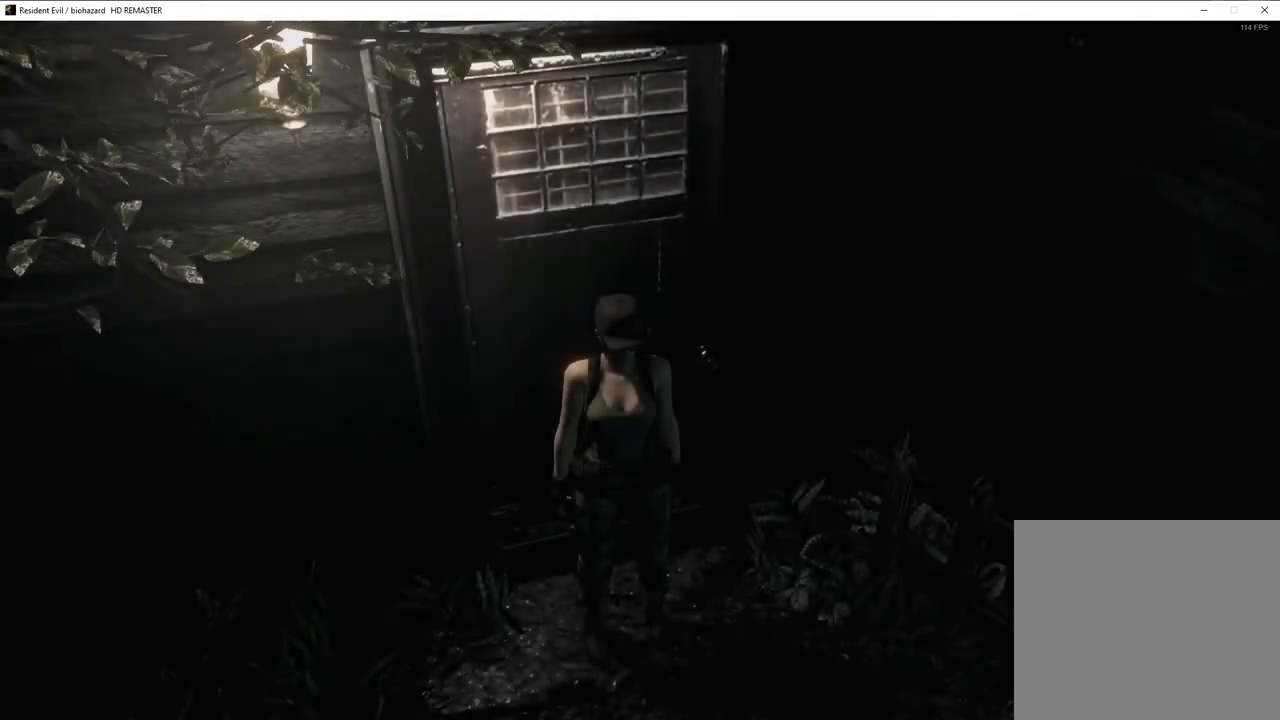
{"buttons": ["SQUARE", "DPAD_UP"], "left_stick": "center", "right_stick": "center", "events": [[150, "DPAD_LEFT", "down"], [200, "DPAD_LEFT", "up"]]}
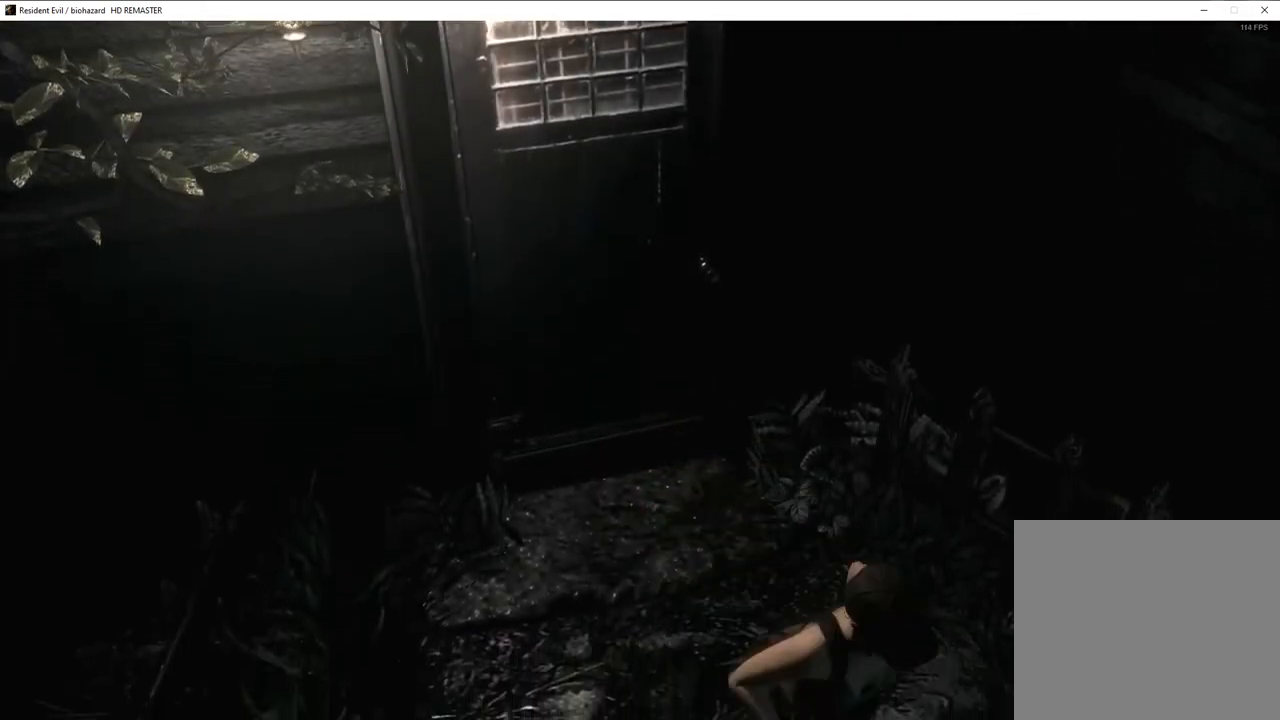
{"buttons": ["SQUARE", "DPAD_UP"], "left_stick": "center", "right_stick": "center", "events": []}
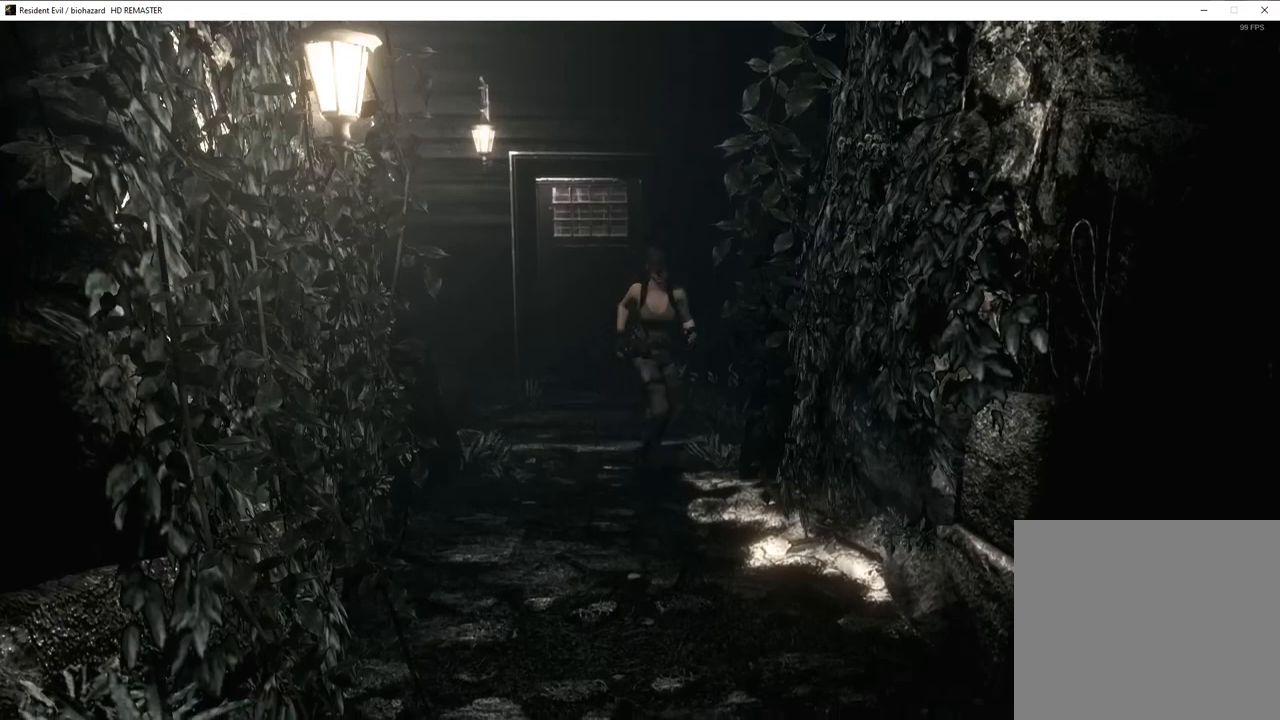
{"buttons": ["SQUARE", "DPAD_UP"], "left_stick": "center", "right_stick": "center", "events": [[333, "DPAD_RIGHT", "down"], [367, "DPAD_RIGHT", "up"]]}